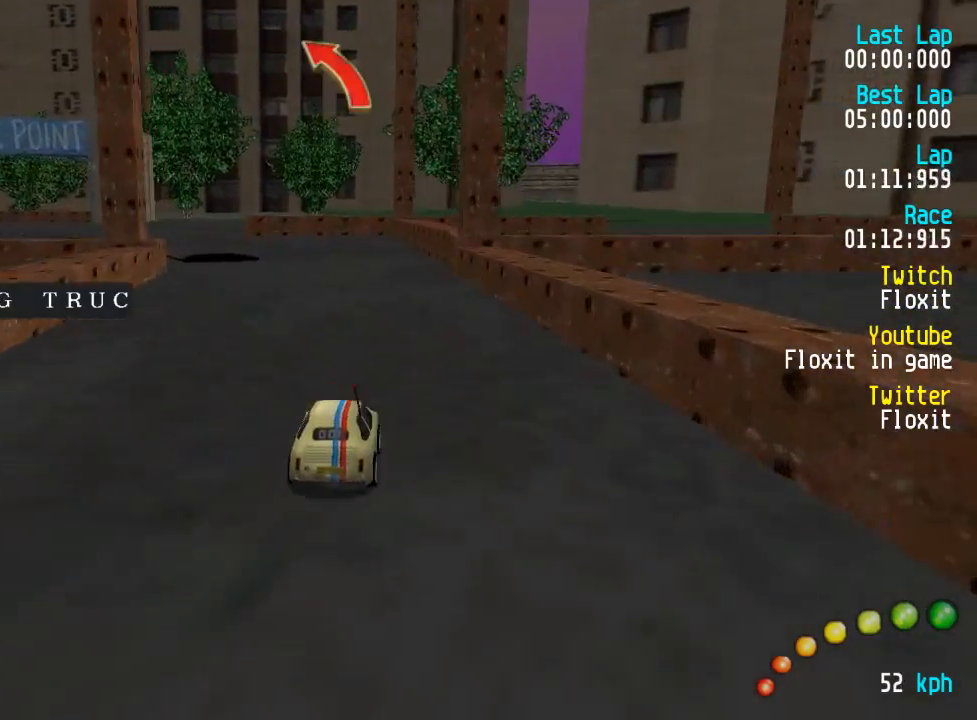
Gameplay with a controller (Xbox layout); each line is a JSON object with the inputs held at the frame after it. "events" lists button and stick changes between this image and that frame as [ms after this image, input, new state], when the widget could be followed in between.
{"buttons": ["A"], "left_stick": "center", "right_stick": "center", "events": [[134, "DPAD_LEFT", "down"], [134, "DPAD_UP", "down"], [250, "DPAD_UP", "up"], [334, "DPAD_UP", "down"], [450, "DPAD_UP", "up"], [467, "DPAD_LEFT", "up"]]}
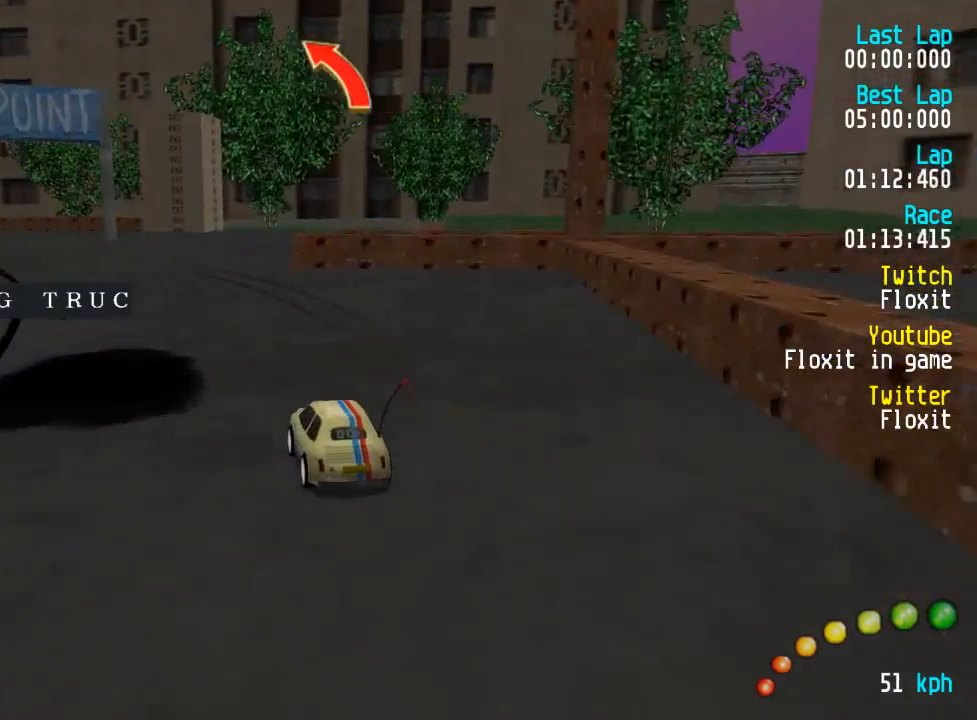
{"buttons": ["A", "DPAD_UP", "DPAD_LEFT"], "left_stick": "center", "right_stick": "center", "events": [[67, "DPAD_LEFT", "down"], [67, "DPAD_UP", "down"], [134, "DPAD_UP", "up"], [150, "DPAD_LEFT", "up"], [217, "DPAD_LEFT", "down"], [217, "DPAD_UP", "down"], [334, "DPAD_UP", "up"], [350, "DPAD_LEFT", "up"], [434, "DPAD_LEFT", "down"], [450, "DPAD_UP", "down"]]}
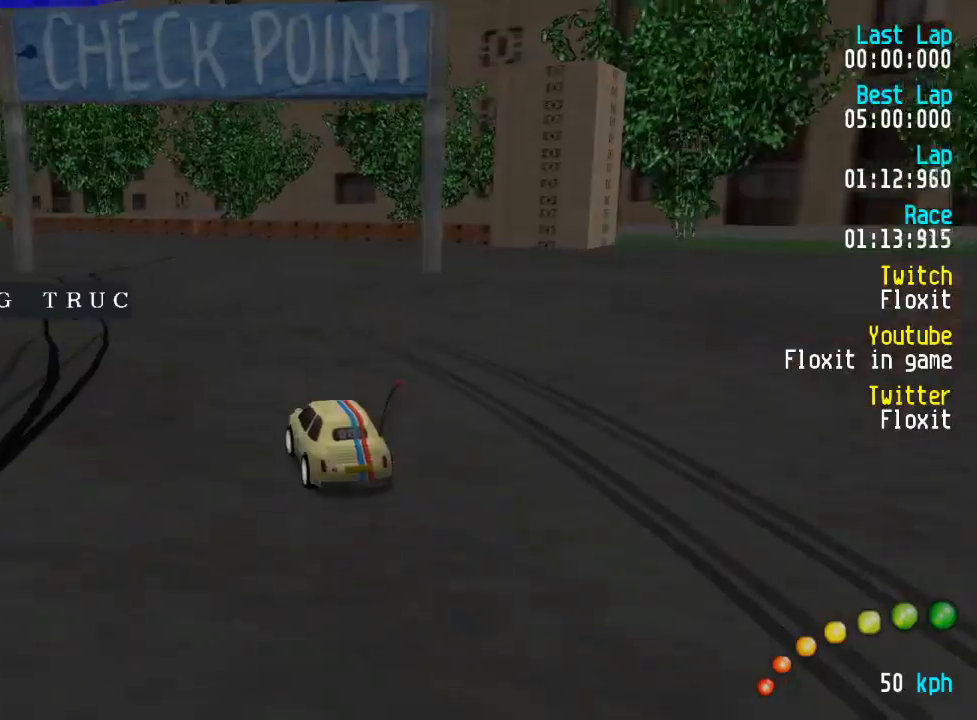
{"buttons": ["A", "DPAD_UP", "DPAD_LEFT"], "left_stick": "center", "right_stick": "center", "events": [[17, "DPAD_LEFT", "up"], [17, "DPAD_UP", "up"], [284, "DPAD_LEFT", "down"], [317, "DPAD_LEFT", "up"], [467, "DPAD_LEFT", "down"], [467, "DPAD_UP", "down"]]}
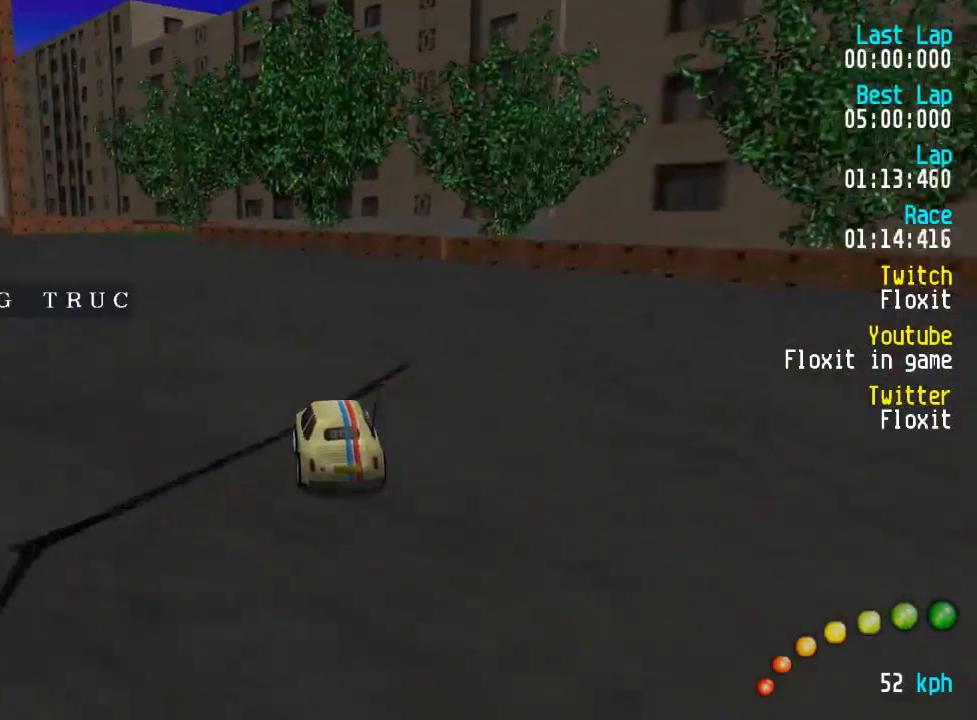
{"buttons": ["A", "DPAD_UP", "DPAD_LEFT"], "left_stick": "center", "right_stick": "center", "events": [[34, "DPAD_LEFT", "up"], [34, "DPAD_UP", "up"], [134, "DPAD_LEFT", "down"], [150, "DPAD_UP", "down"], [184, "DPAD_LEFT", "up"], [184, "DPAD_UP", "up"], [300, "DPAD_LEFT", "down"], [300, "DPAD_UP", "down"], [384, "DPAD_LEFT", "up"], [400, "DPAD_UP", "up"], [500, "DPAD_LEFT", "down"], [500, "DPAD_UP", "down"]]}
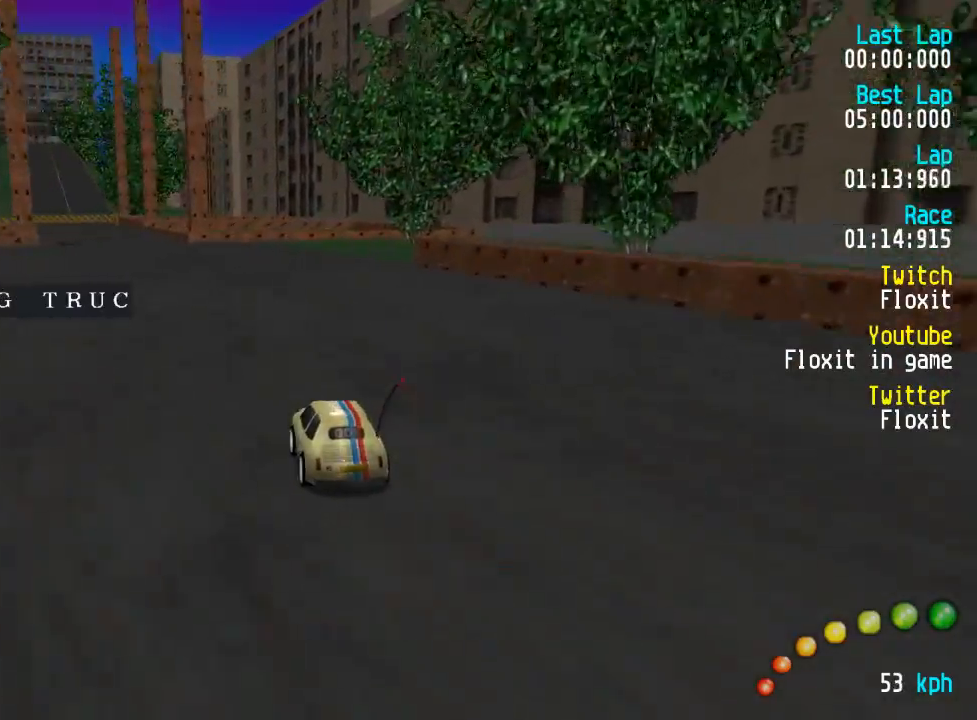
{"buttons": ["A"], "left_stick": "center", "right_stick": "center", "events": [[50, "DPAD_LEFT", "up"], [50, "DPAD_UP", "up"]]}
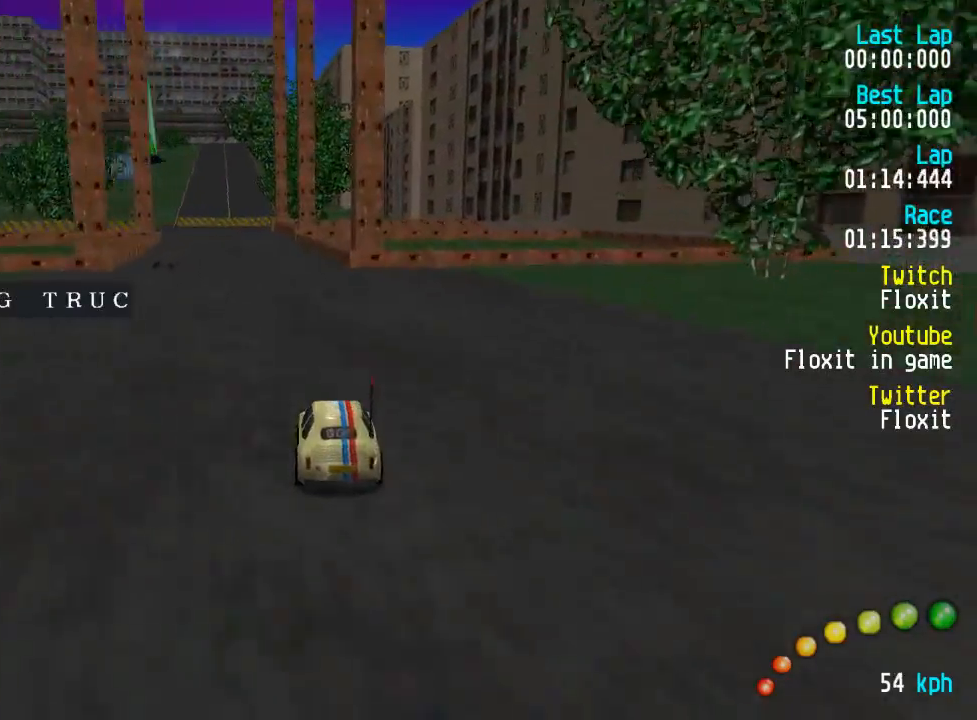
{"buttons": ["A"], "left_stick": "center", "right_stick": "center", "events": [[100, "DPAD_LEFT", "down"], [100, "DPAD_UP", "down"], [117, "DPAD_UP", "up"], [184, "DPAD_LEFT", "up"]]}
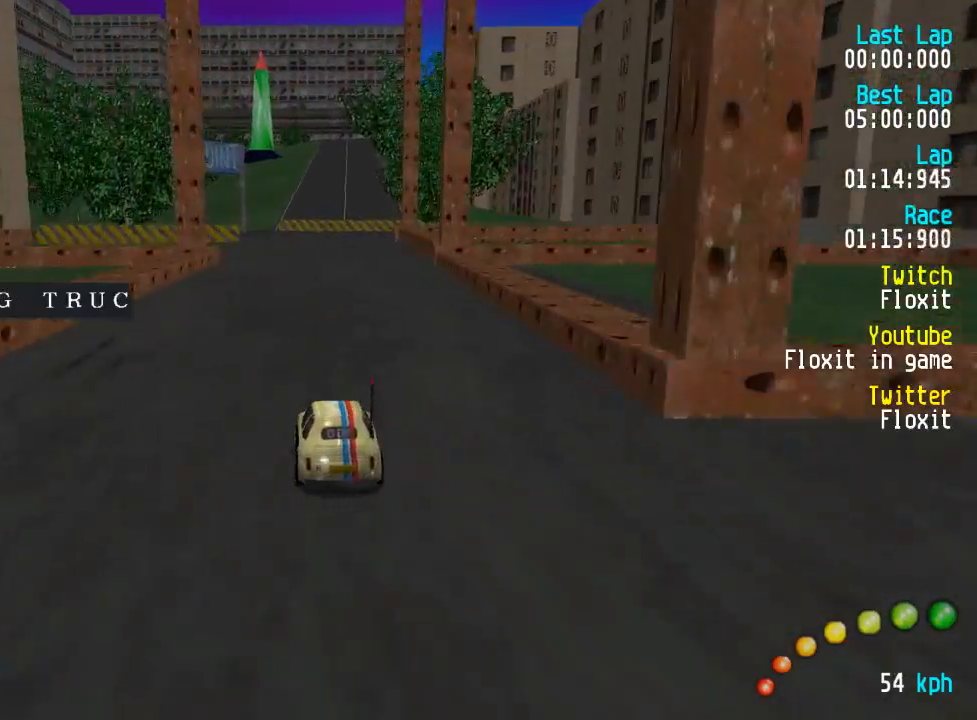
{"buttons": ["A"], "left_stick": "center", "right_stick": "center", "events": []}
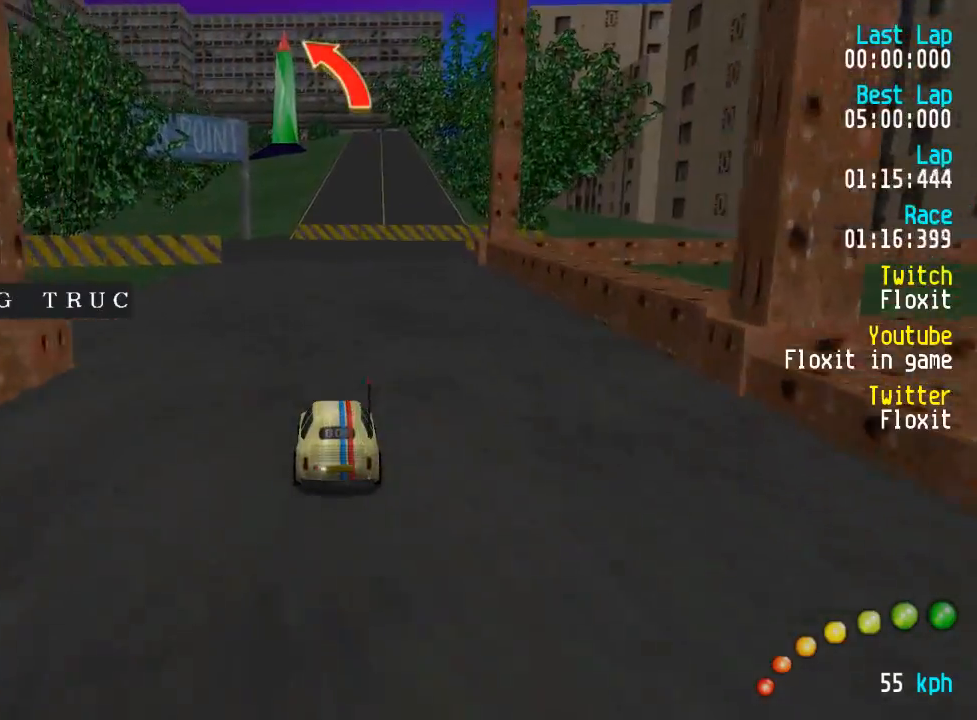
{"buttons": ["A", "DPAD_LEFT"], "left_stick": "center", "right_stick": "center", "events": [[217, "DPAD_LEFT", "down"], [217, "DPAD_UP", "down"], [317, "DPAD_LEFT", "up"], [334, "DPAD_UP", "up"], [434, "DPAD_LEFT", "down"], [434, "DPAD_UP", "down"], [484, "DPAD_UP", "up"]]}
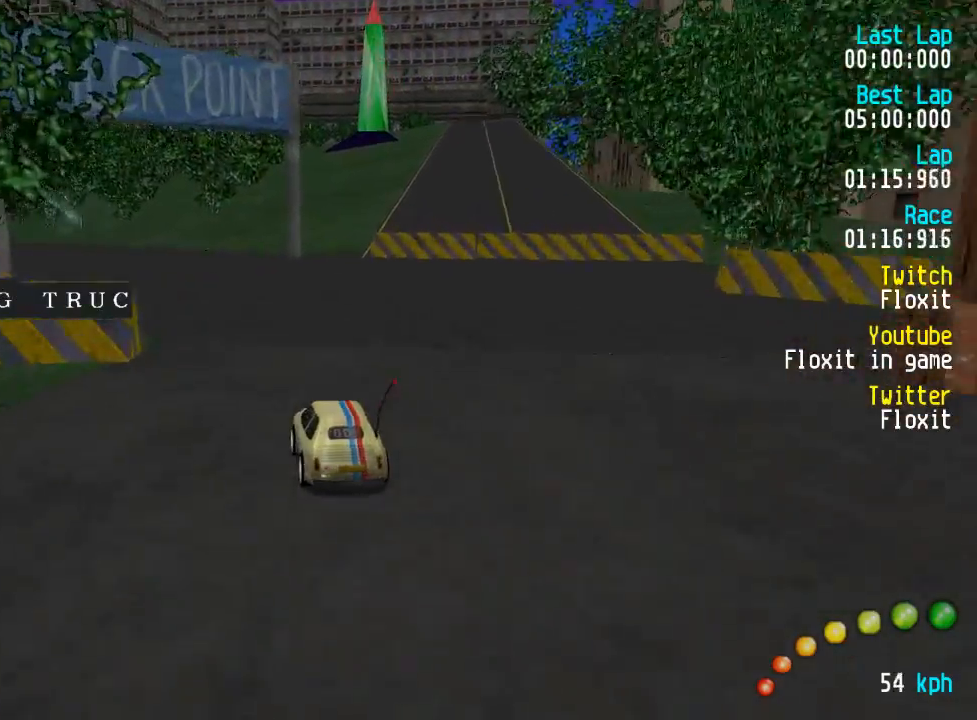
{"buttons": ["A"], "left_stick": "center", "right_stick": "center", "events": [[17, "DPAD_LEFT", "up"], [84, "DPAD_LEFT", "down"], [100, "DPAD_UP", "down"], [150, "DPAD_UP", "up"], [167, "DPAD_LEFT", "up"], [284, "DPAD_LEFT", "down"], [334, "DPAD_LEFT", "up"], [450, "DPAD_LEFT", "down"], [484, "DPAD_LEFT", "up"]]}
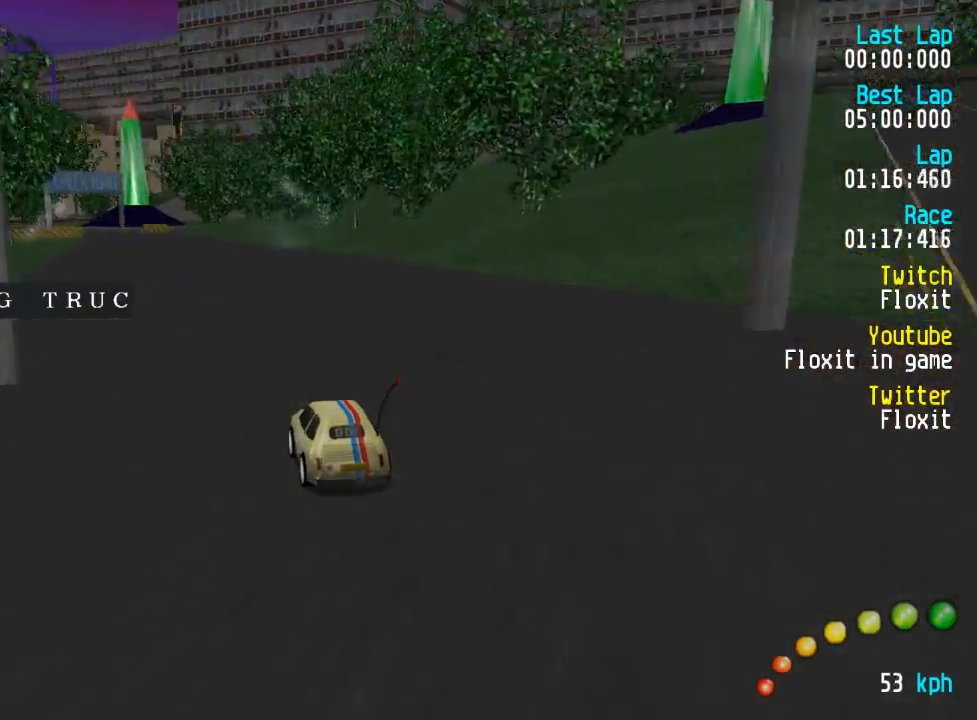
{"buttons": ["A"], "left_stick": "center", "right_stick": "center", "events": []}
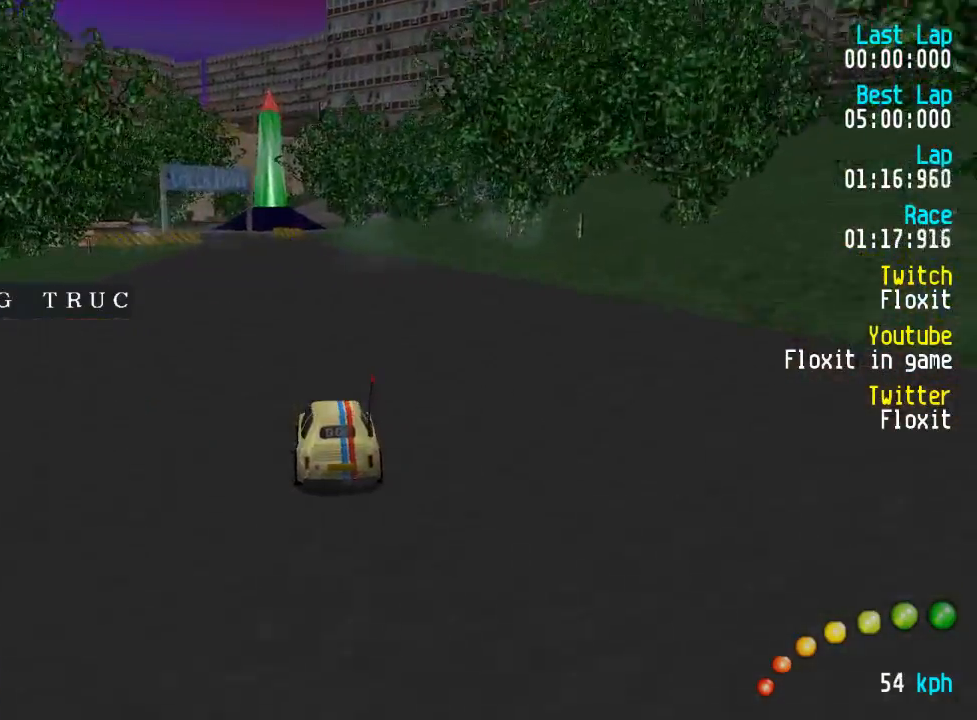
{"buttons": ["A"], "left_stick": "center", "right_stick": "center", "events": []}
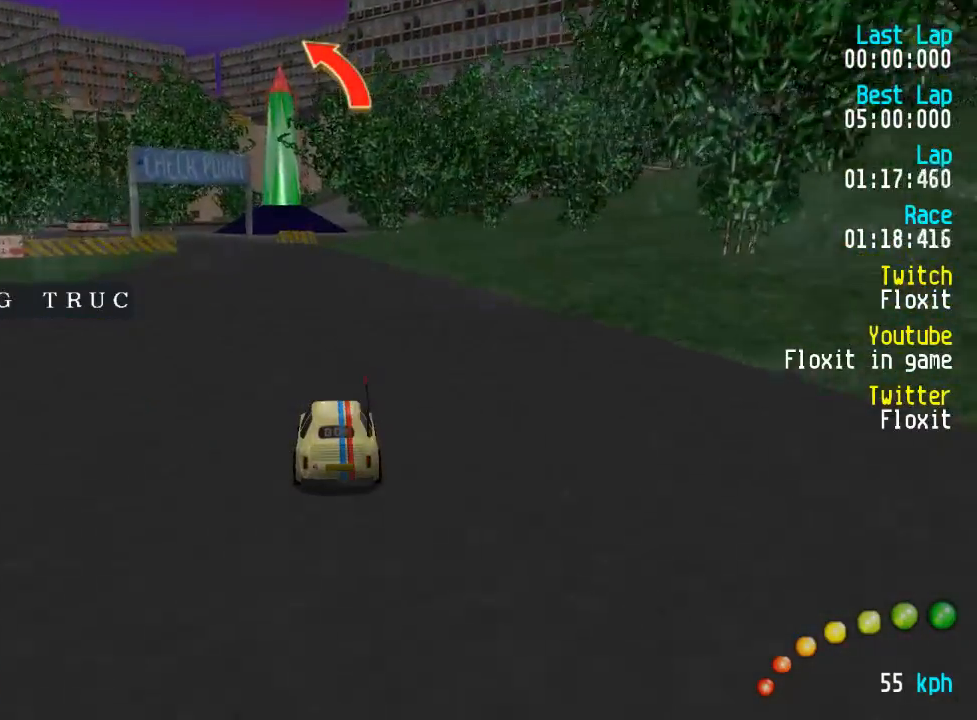
{"buttons": ["A"], "left_stick": "center", "right_stick": "center", "events": [[217, "DPAD_LEFT", "down"], [217, "DPAD_UP", "down"], [267, "DPAD_LEFT", "up"], [267, "DPAD_UP", "up"]]}
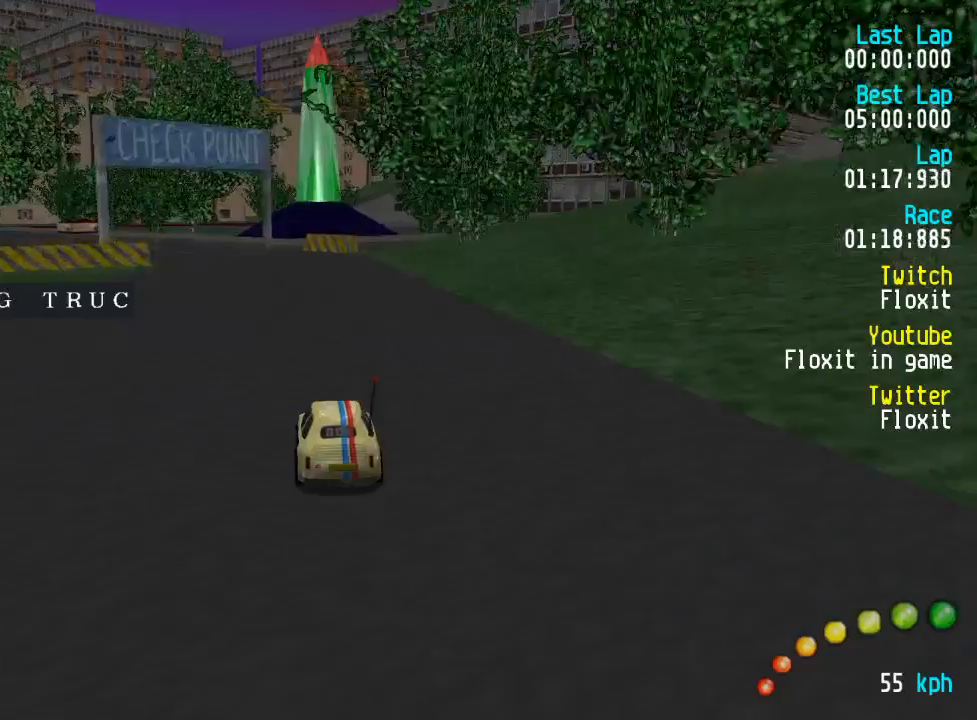
{"buttons": ["A", "DPAD_UP", "DPAD_LEFT"], "left_stick": "center", "right_stick": "center", "events": [[117, "DPAD_LEFT", "down"], [117, "DPAD_UP", "down"], [150, "DPAD_UP", "up"], [184, "DPAD_LEFT", "up"], [450, "DPAD_LEFT", "down"], [467, "DPAD_UP", "down"]]}
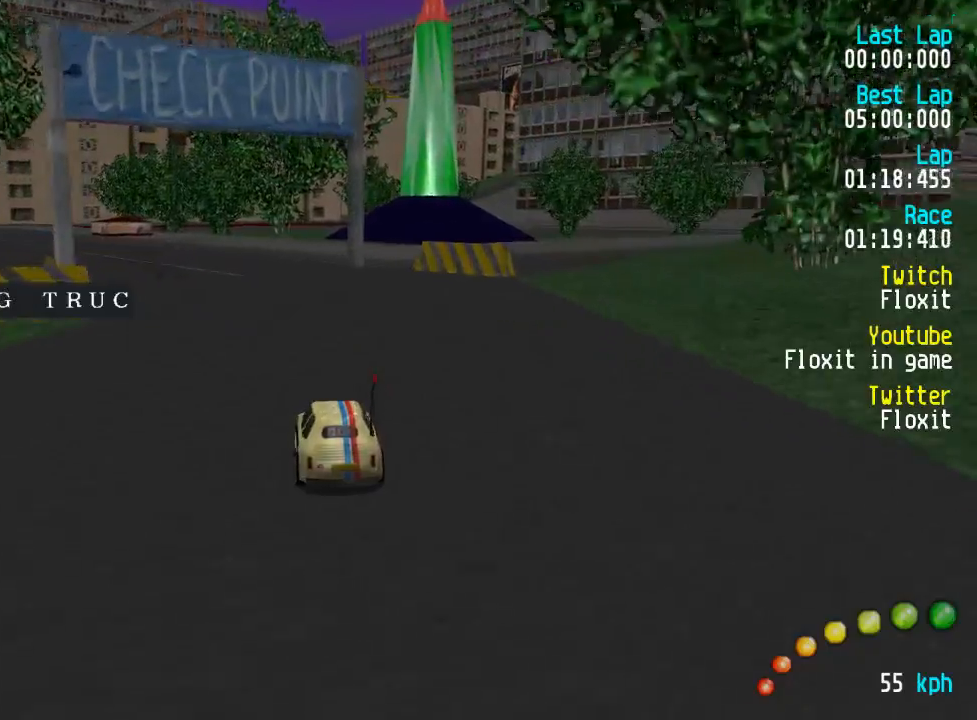
{"buttons": ["A", "DPAD_LEFT"], "left_stick": "center", "right_stick": "center", "events": [[34, "DPAD_LEFT", "up"], [50, "DPAD_UP", "up"], [317, "DPAD_LEFT", "down"], [384, "DPAD_LEFT", "up"], [500, "DPAD_LEFT", "down"]]}
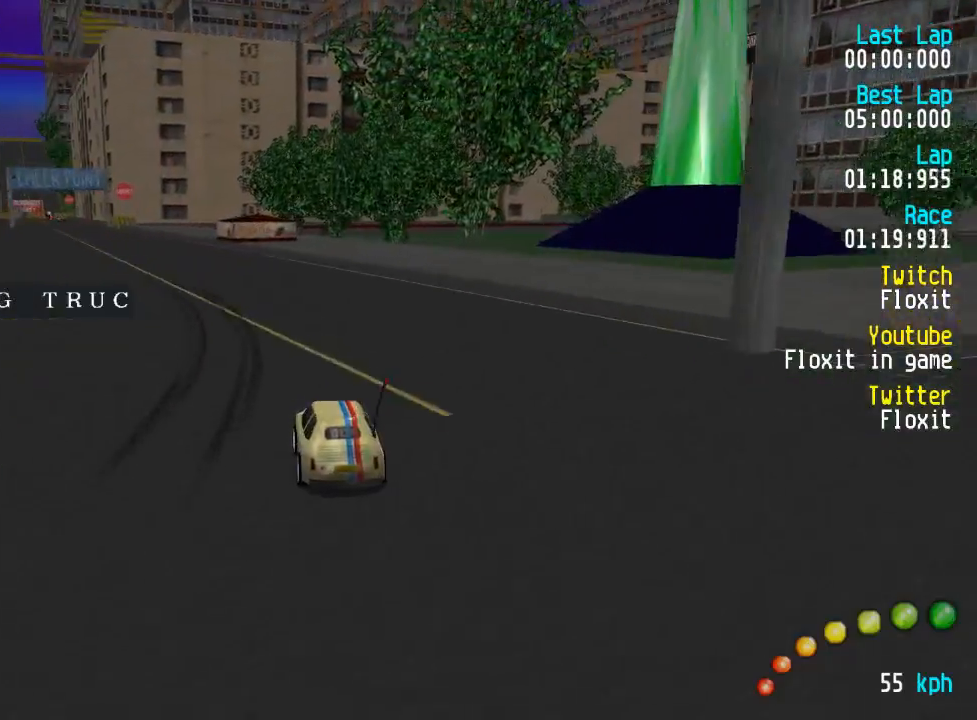
{"buttons": ["A", "DPAD_UP", "DPAD_LEFT"], "left_stick": "center", "right_stick": "center", "events": [[50, "DPAD_LEFT", "up"], [300, "DPAD_LEFT", "down"], [384, "DPAD_LEFT", "up"], [500, "DPAD_LEFT", "down"], [500, "DPAD_UP", "down"]]}
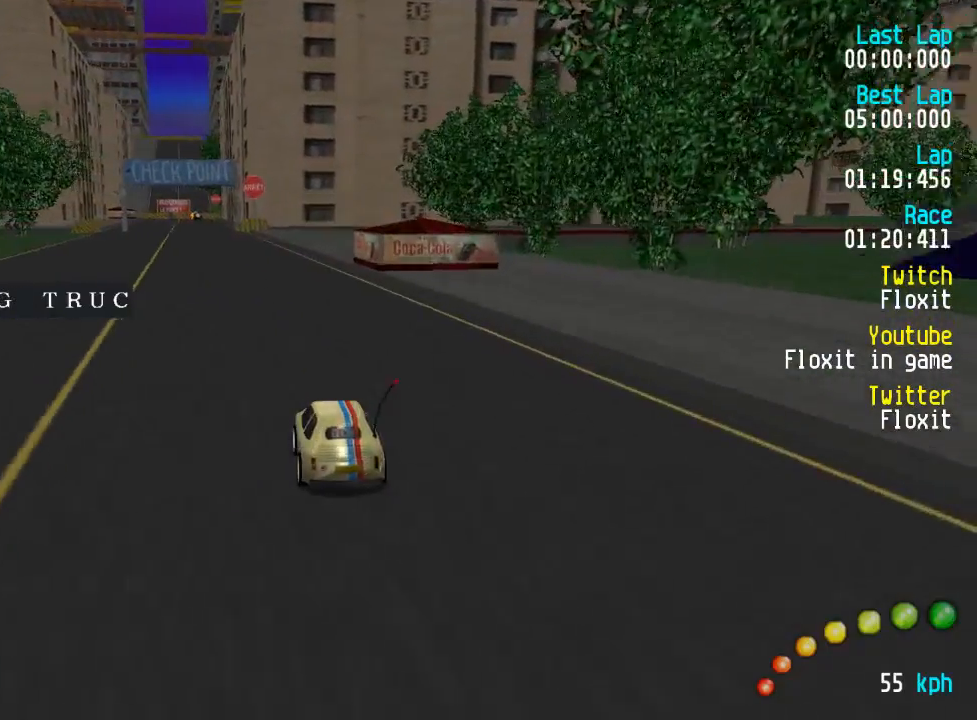
{"buttons": ["A"], "left_stick": "center", "right_stick": "center", "events": [[50, "DPAD_LEFT", "up"], [67, "DPAD_UP", "up"]]}
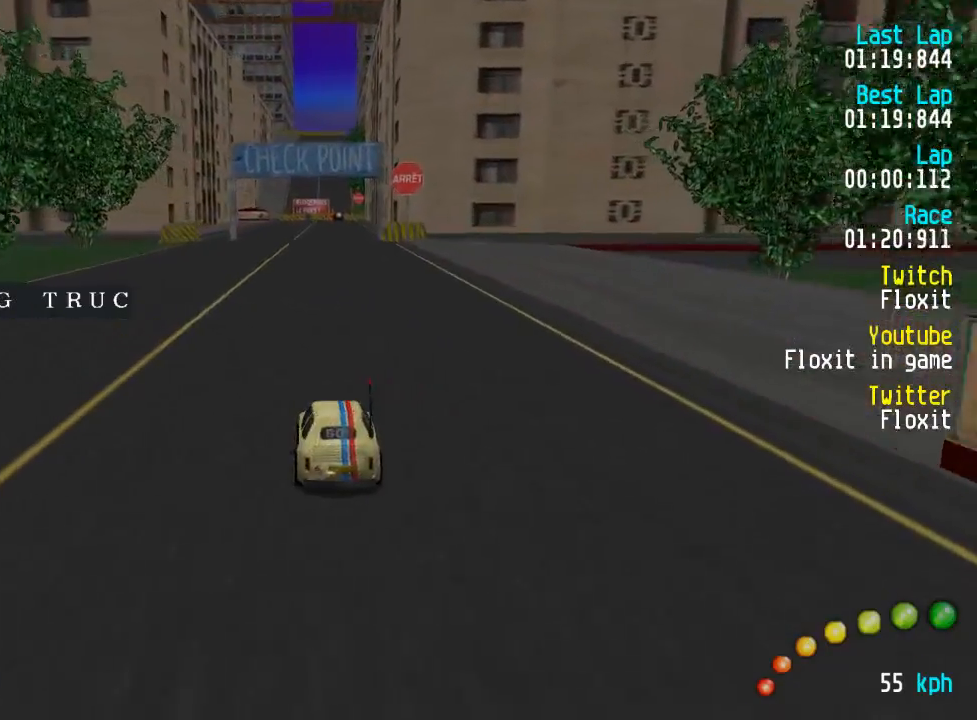
{"buttons": ["A"], "left_stick": "center", "right_stick": "center", "events": []}
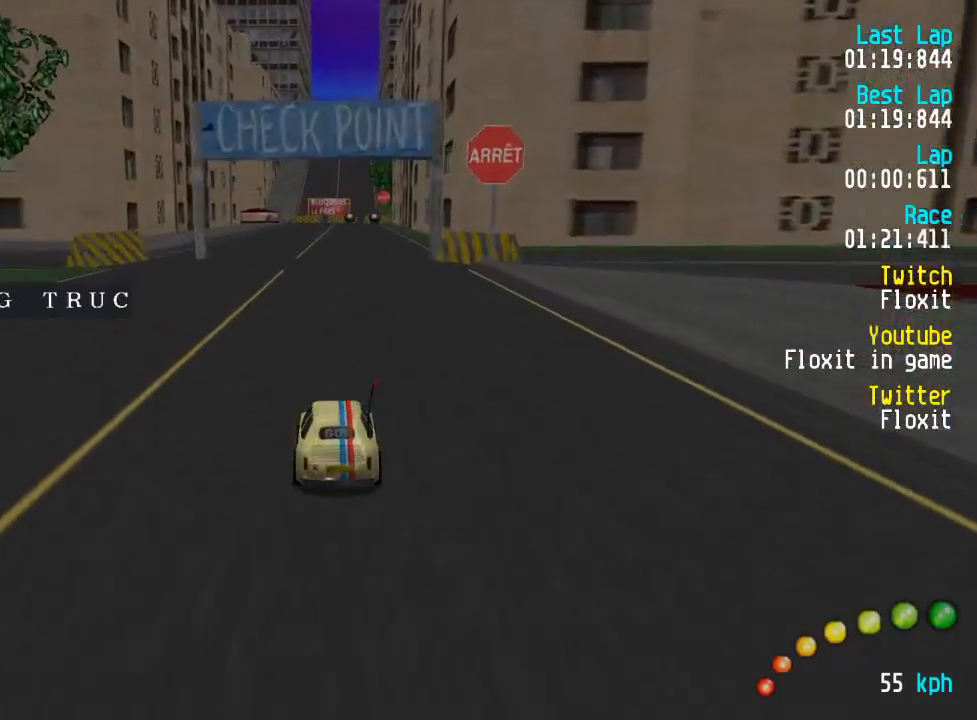
{"buttons": ["A"], "left_stick": "center", "right_stick": "center", "events": []}
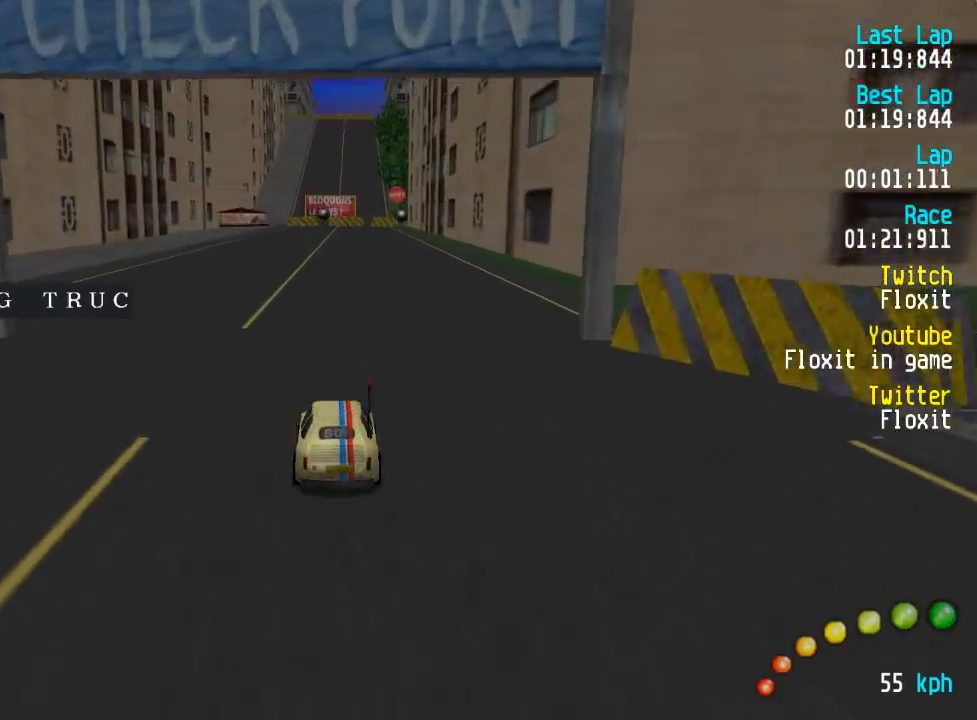
{"buttons": ["A"], "left_stick": "center", "right_stick": "center", "events": [[367, "DPAD_RIGHT", "down"], [434, "DPAD_RIGHT", "up"]]}
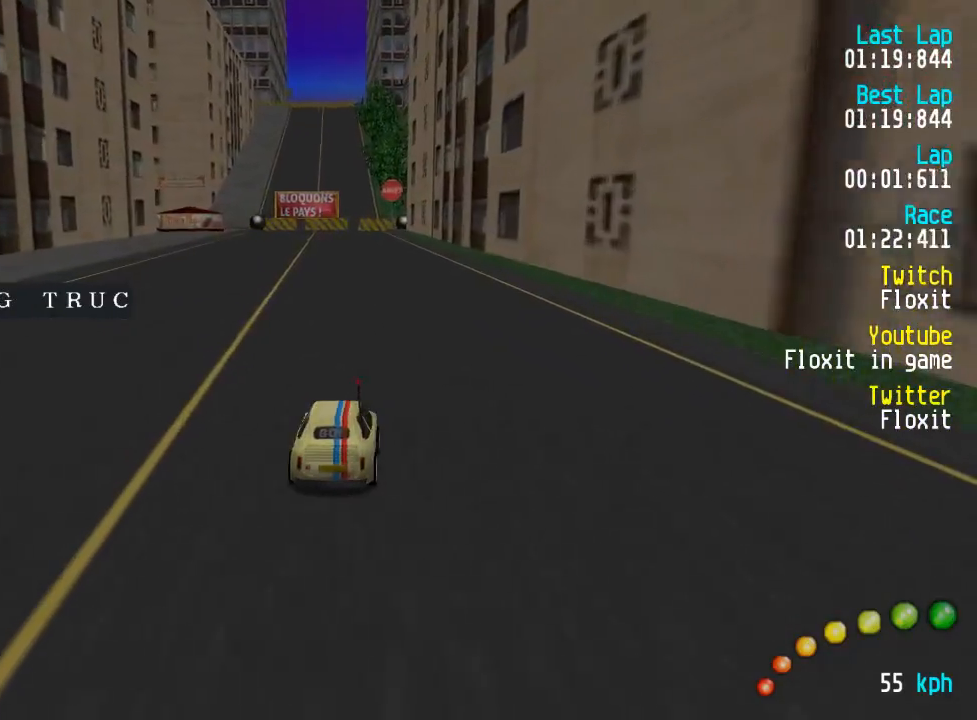
{"buttons": ["A"], "left_stick": "center", "right_stick": "center", "events": []}
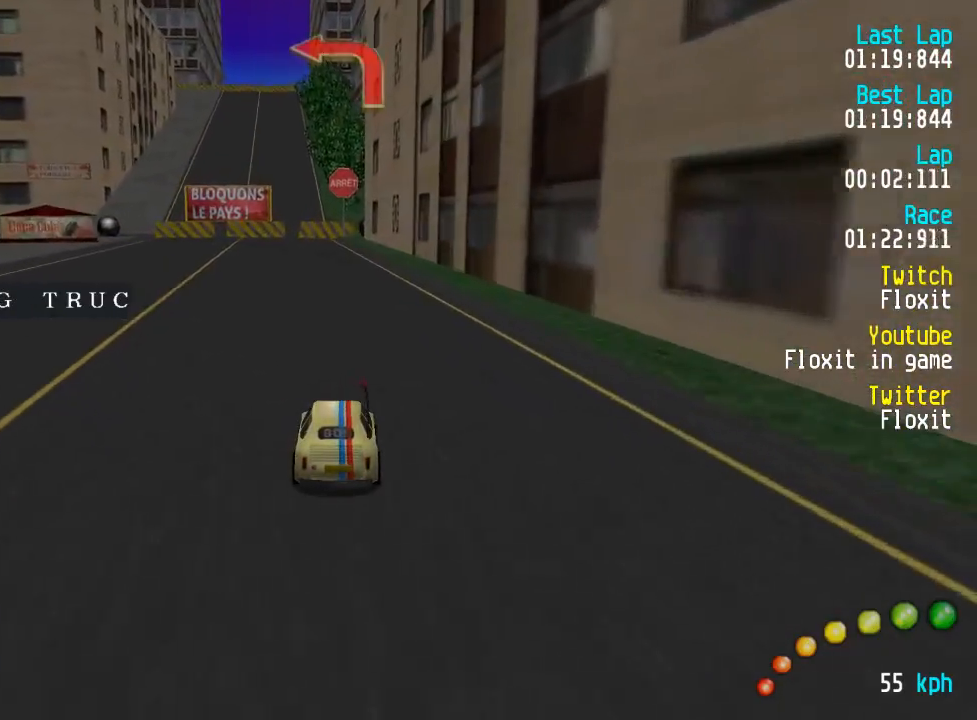
{"buttons": ["A"], "left_stick": "center", "right_stick": "center", "events": [[317, "X", "down"], [350, "A", "up"], [434, "X", "up"], [500, "A", "down"]]}
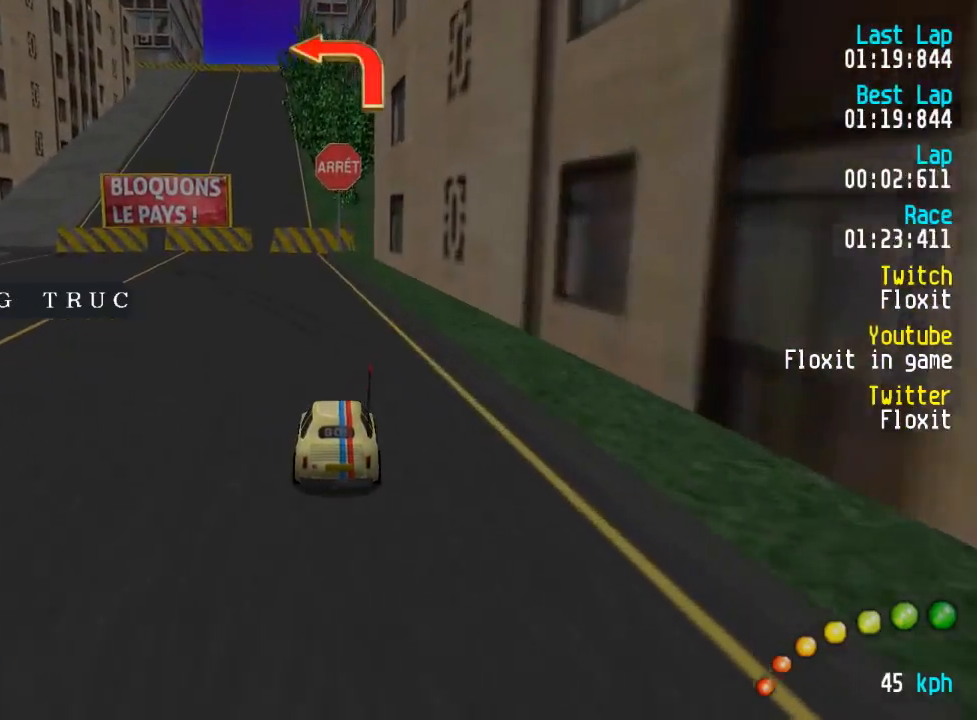
{"buttons": ["A"], "left_stick": "center", "right_stick": "center", "events": [[17, "DPAD_LEFT", "down"], [17, "DPAD_UP", "down"], [400, "DPAD_UP", "up"], [417, "DPAD_LEFT", "up"]]}
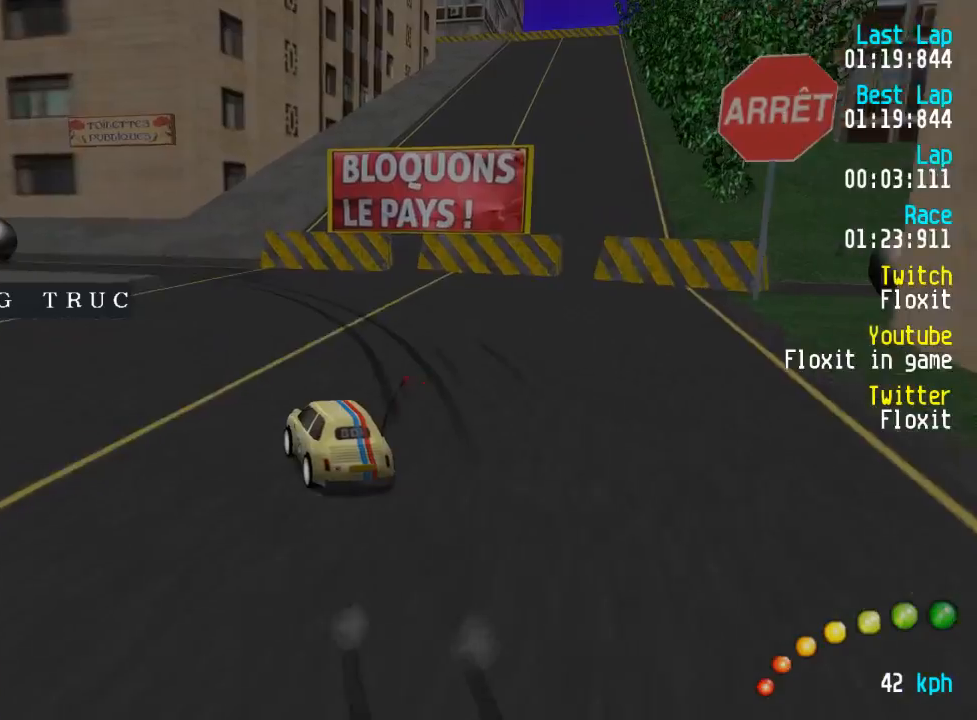
{"buttons": ["A", "DPAD_UP", "DPAD_LEFT"], "left_stick": "center", "right_stick": "center", "events": [[367, "DPAD_LEFT", "down"], [367, "DPAD_UP", "down"]]}